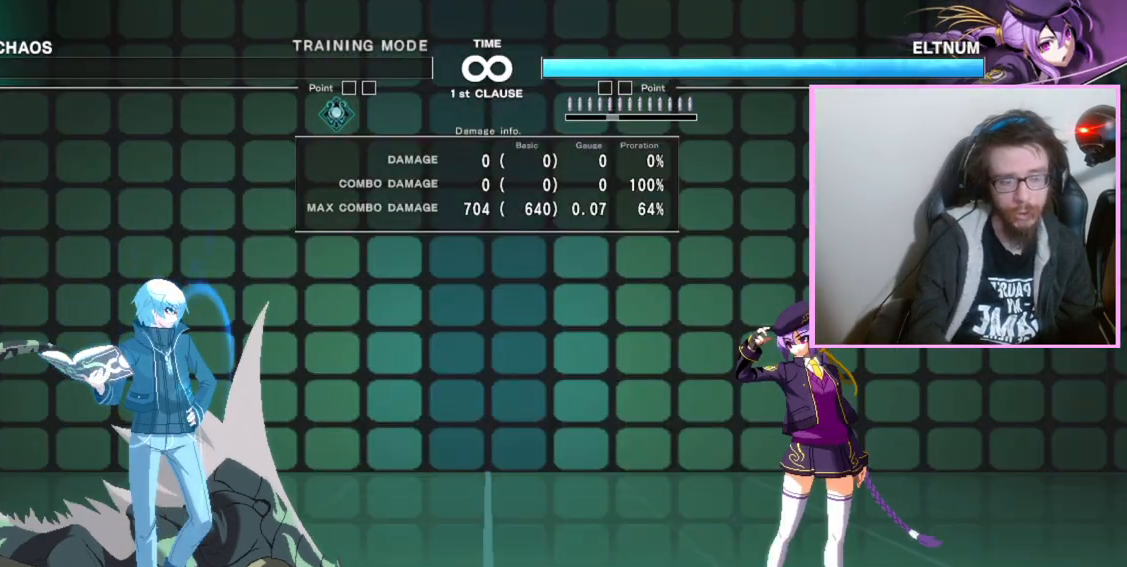
Gameplay with a controller (arcade stick); each line is a JSON object with the inputs held at the frame after it. "events" lists button and stick changes between this image and that frame as [ms after this image, input, new state], when the widget could be followed in between. Not read: L3 R3.
{"buttons": [], "events": []}
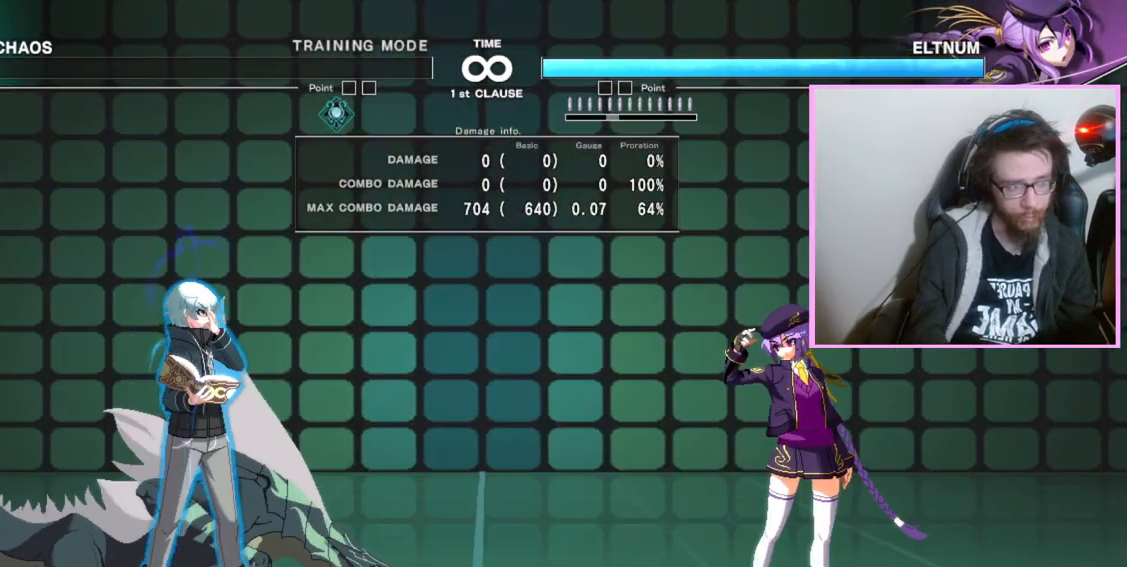
{"buttons": ["C"], "events": [[67, "C", "down"], [117, "C", "up"], [183, "C", "down"], [250, "C", "up"], [267, "C", "down"], [400, "C", "up"], [483, "C", "down"]]}
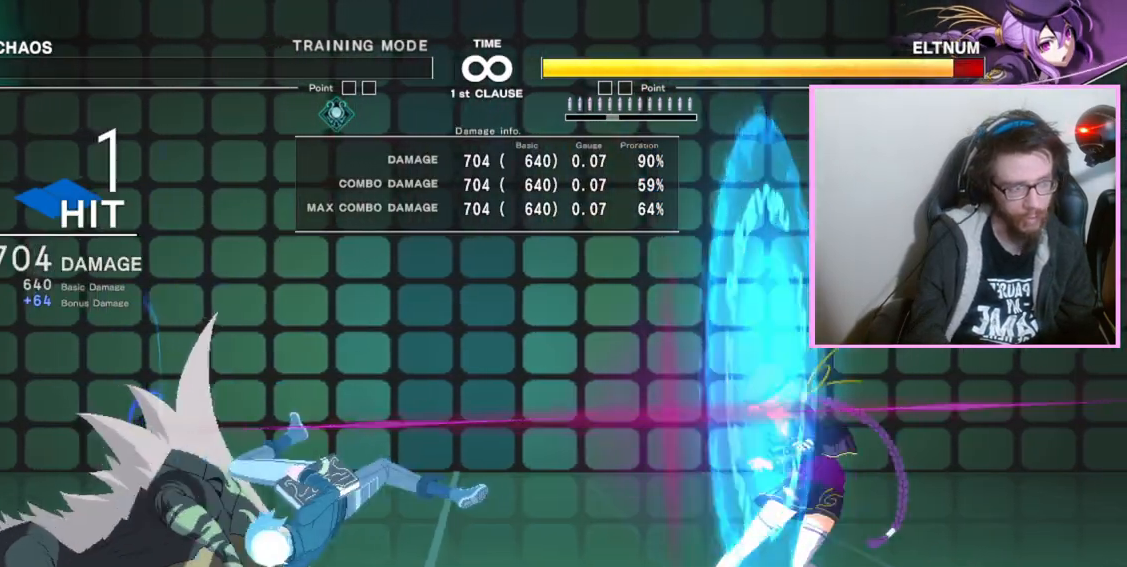
{"buttons": [], "events": [[33, "C", "up"], [50, "C", "down"], [100, "C", "up"], [133, "C", "down"], [150, "C", "up"]]}
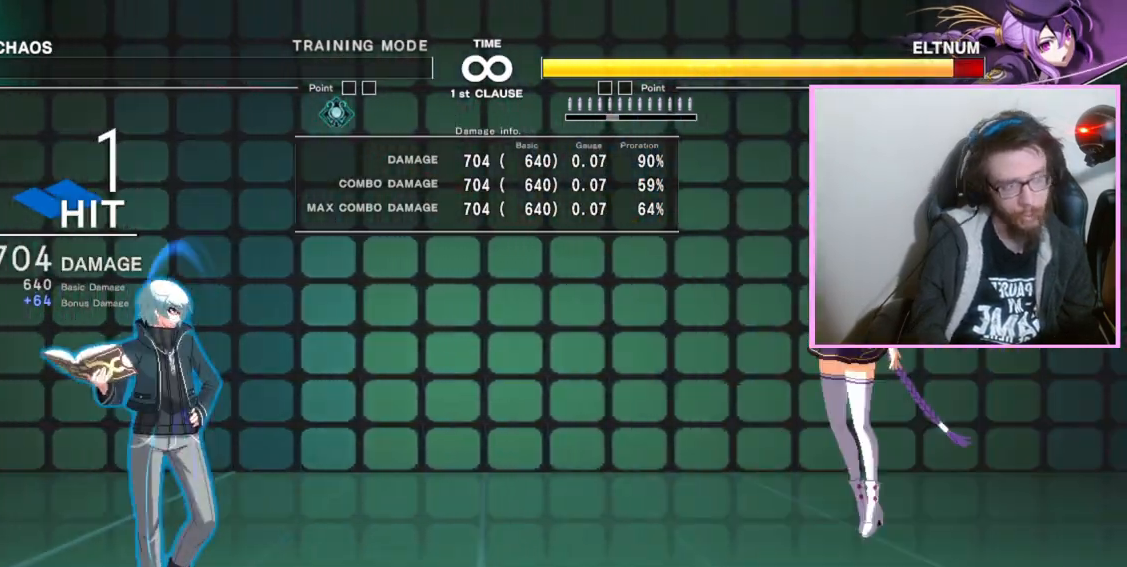
{"buttons": [], "events": []}
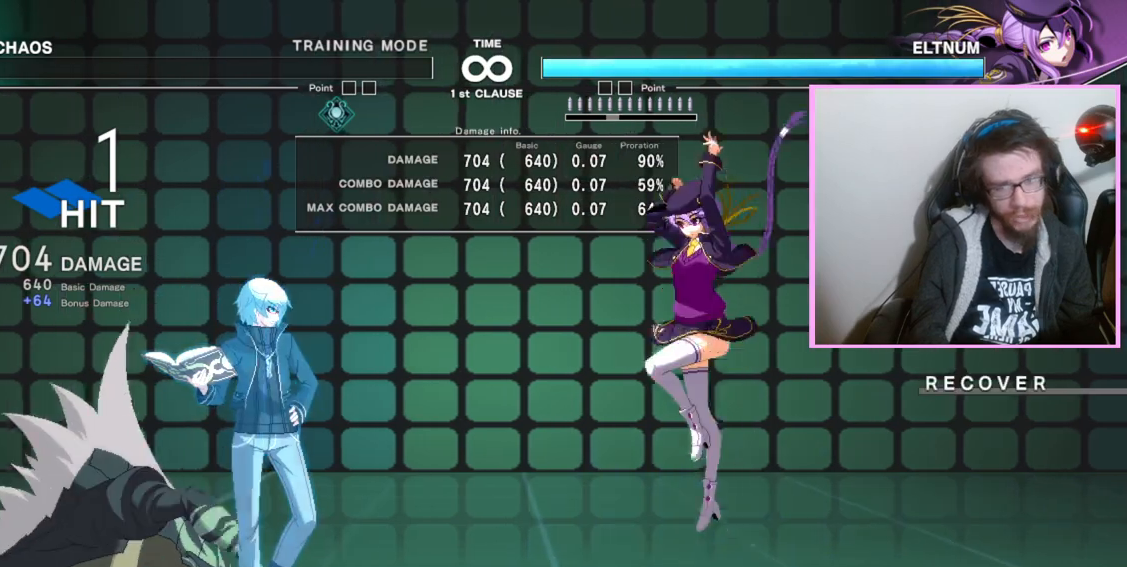
{"buttons": [], "events": []}
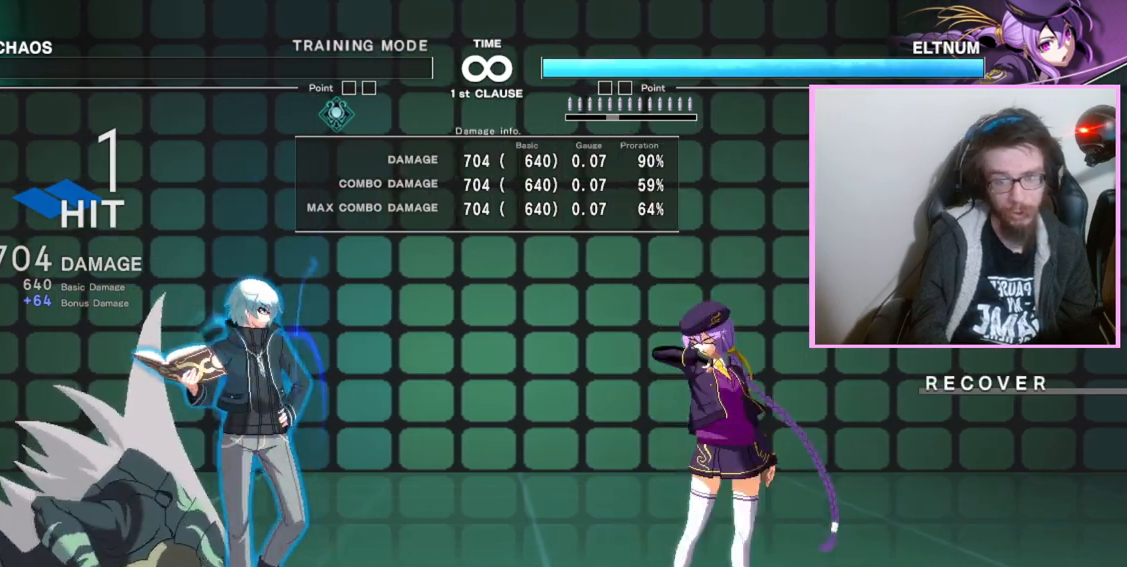
{"buttons": [], "events": []}
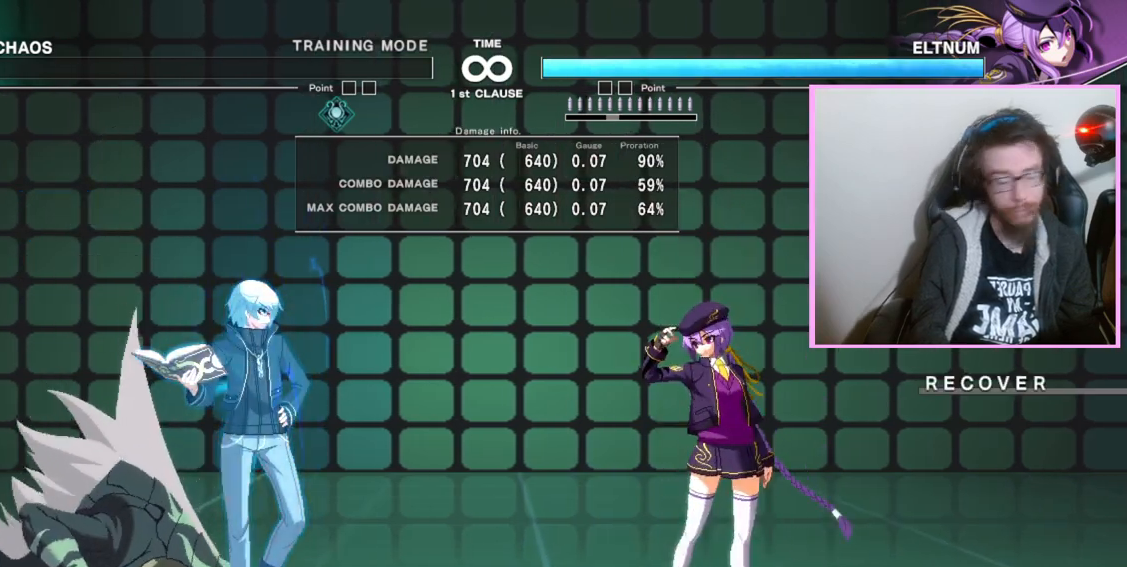
{"buttons": [], "events": []}
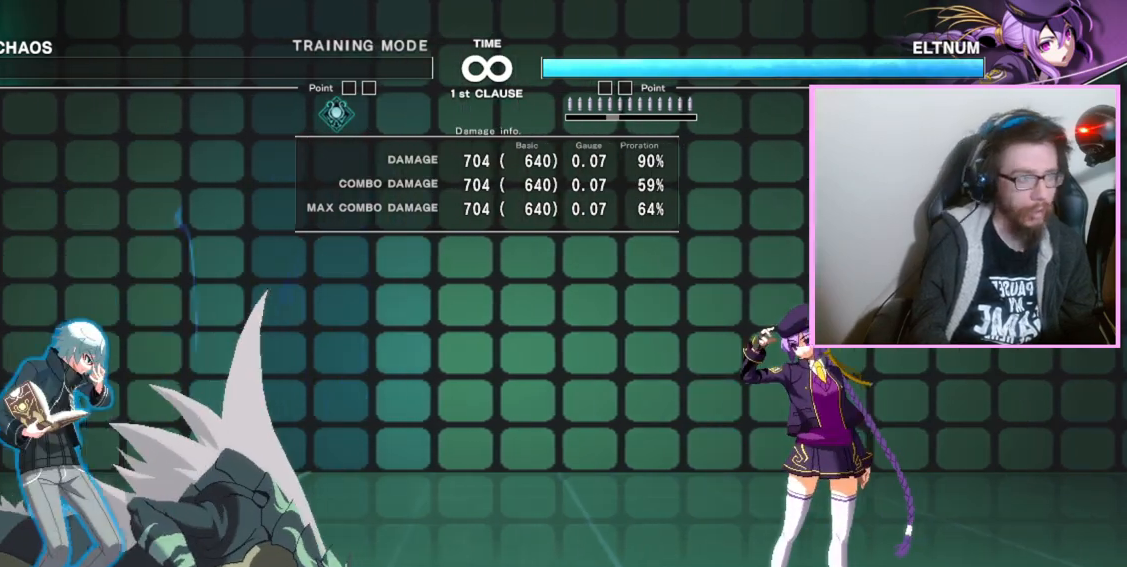
{"buttons": [], "events": []}
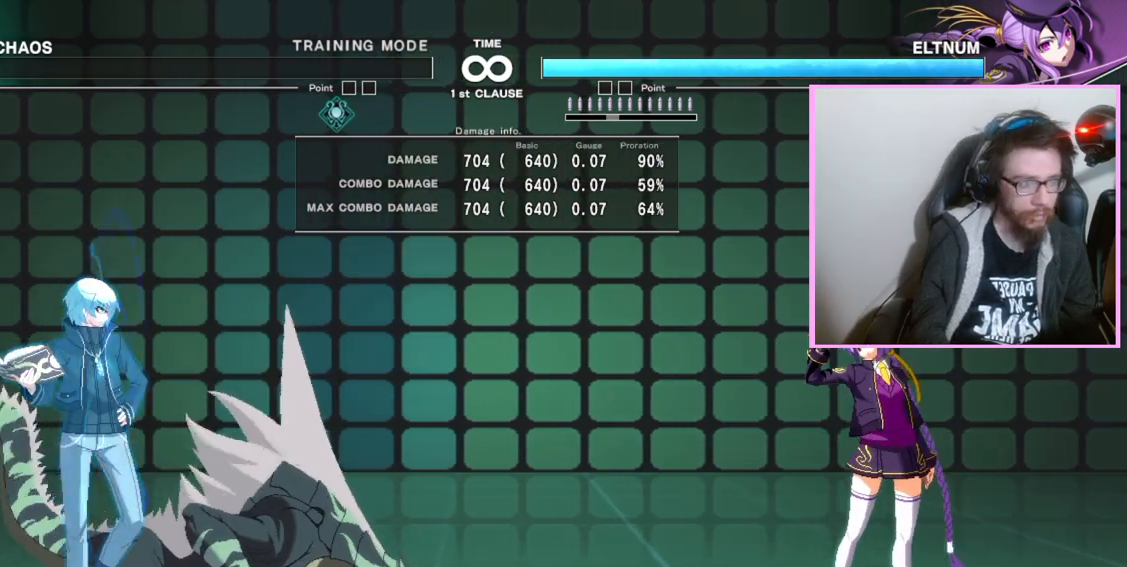
{"buttons": ["B"]}
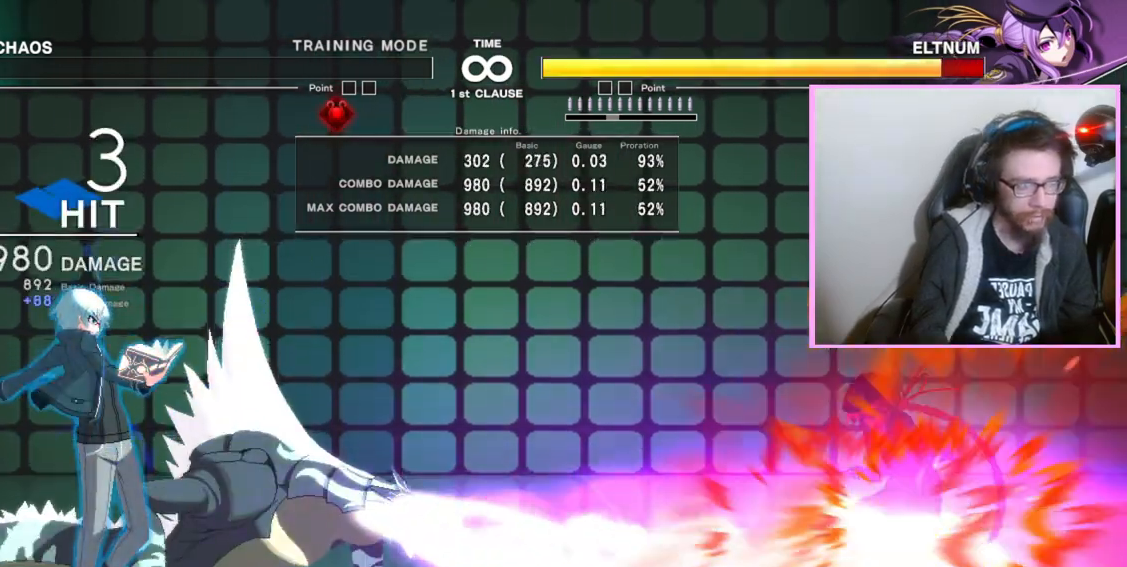
{"buttons": []}
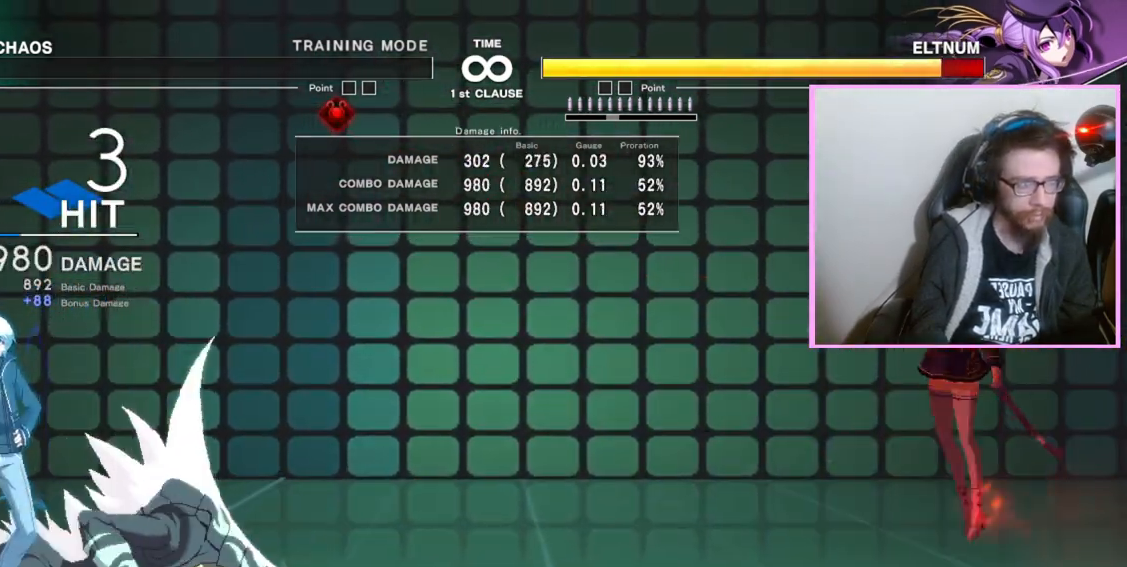
{"buttons": [], "events": []}
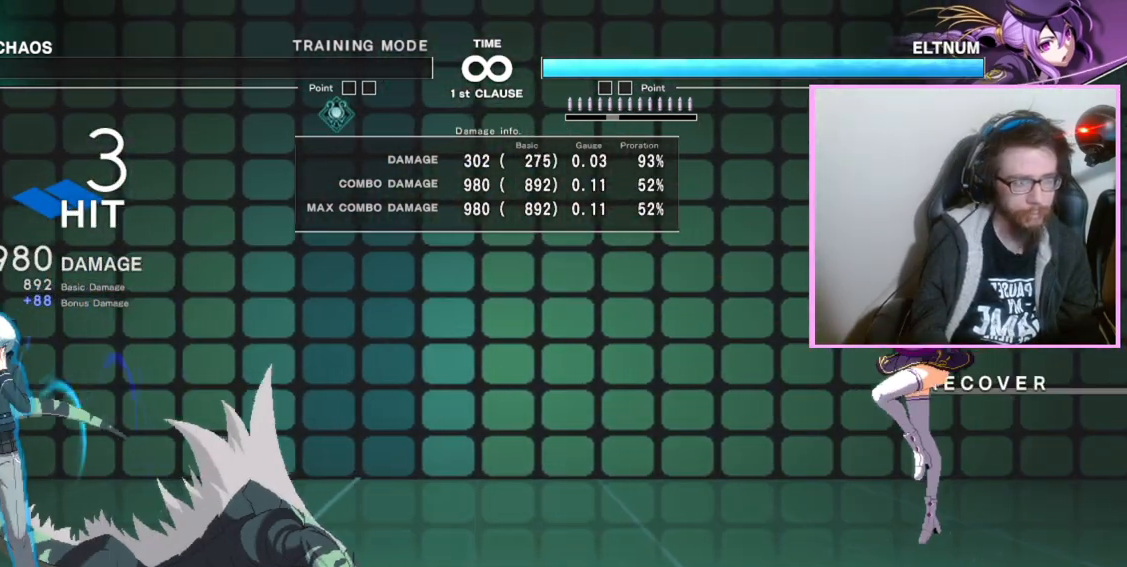
{"buttons": [], "events": []}
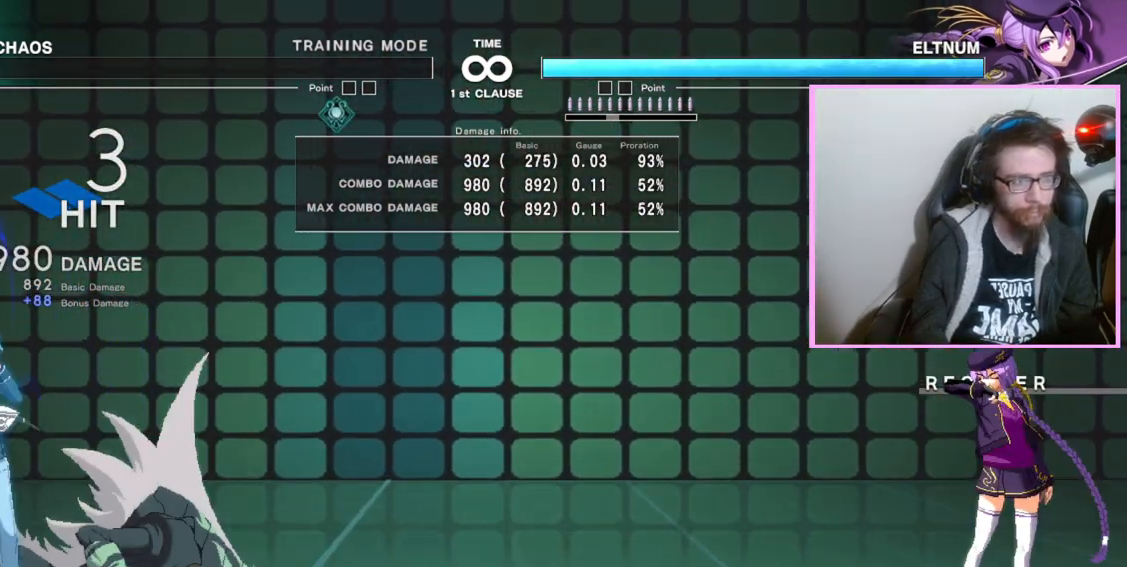
{"buttons": ["B", "C", "DPAD_DOWN"], "events": [[100, "B", "down"], [150, "B", "up"], [267, "DPAD_DOWN", "down"], [417, "B", "down"], [417, "C", "down"]]}
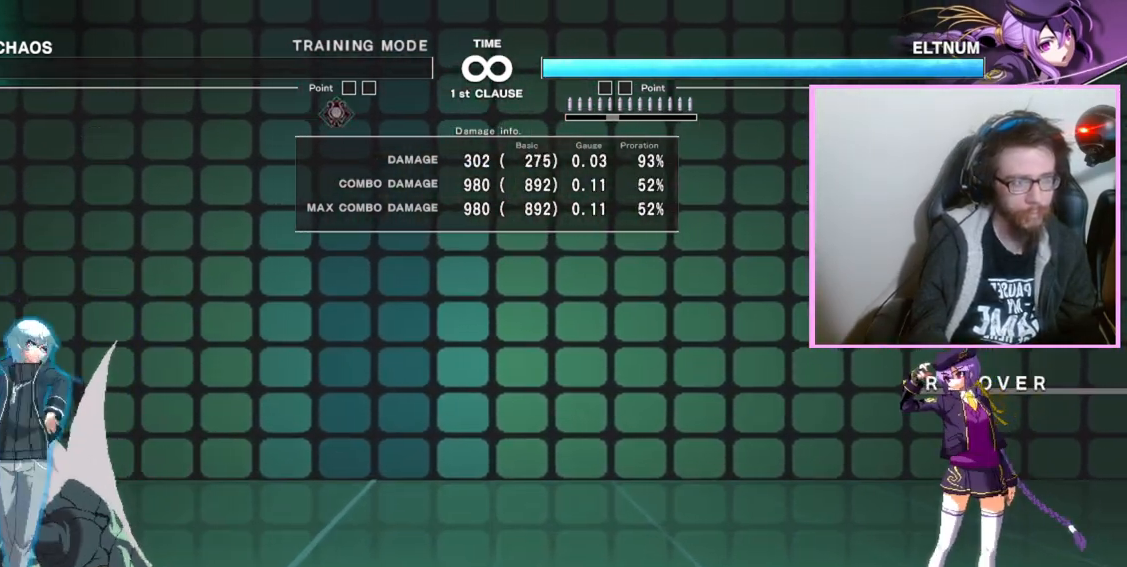
{"buttons": [], "events": [[17, "B", "up"], [17, "C", "up"], [450, "DPAD_DOWN", "up"]]}
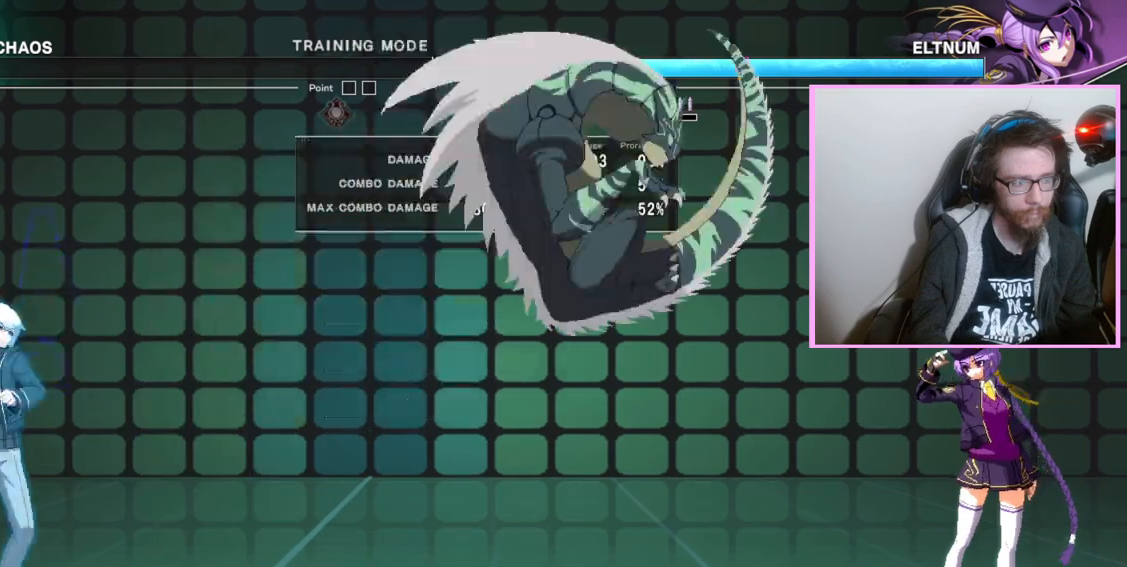
{"buttons": [], "events": []}
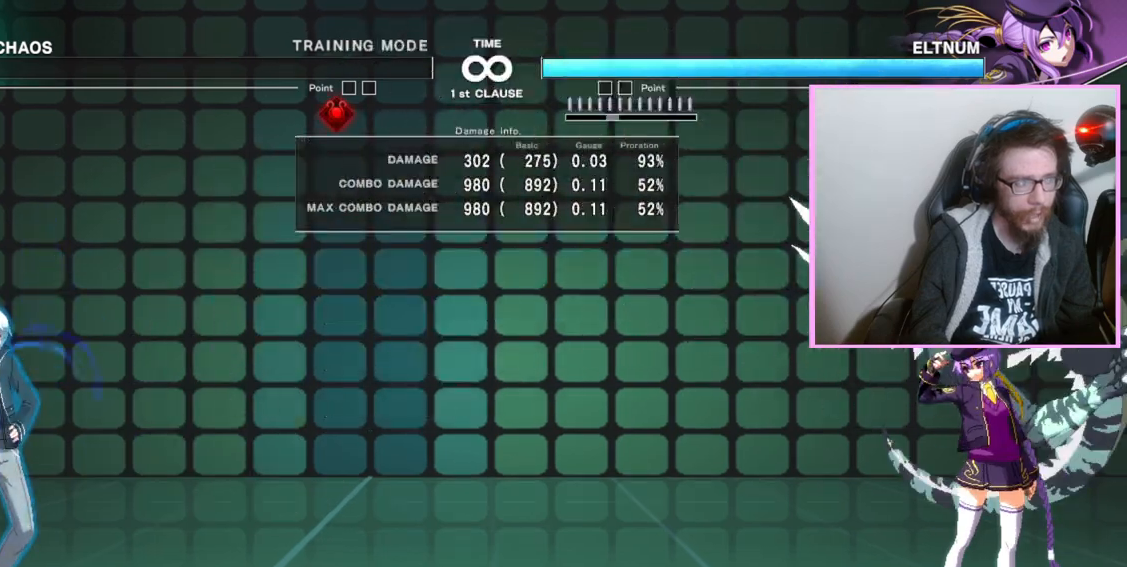
{"buttons": [], "events": []}
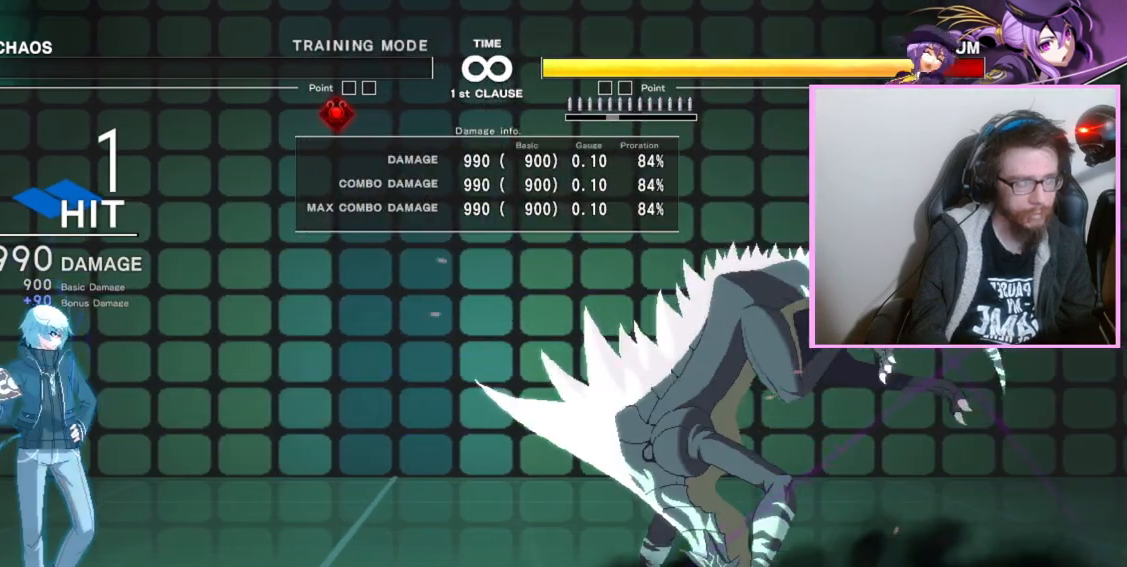
{"buttons": [], "events": []}
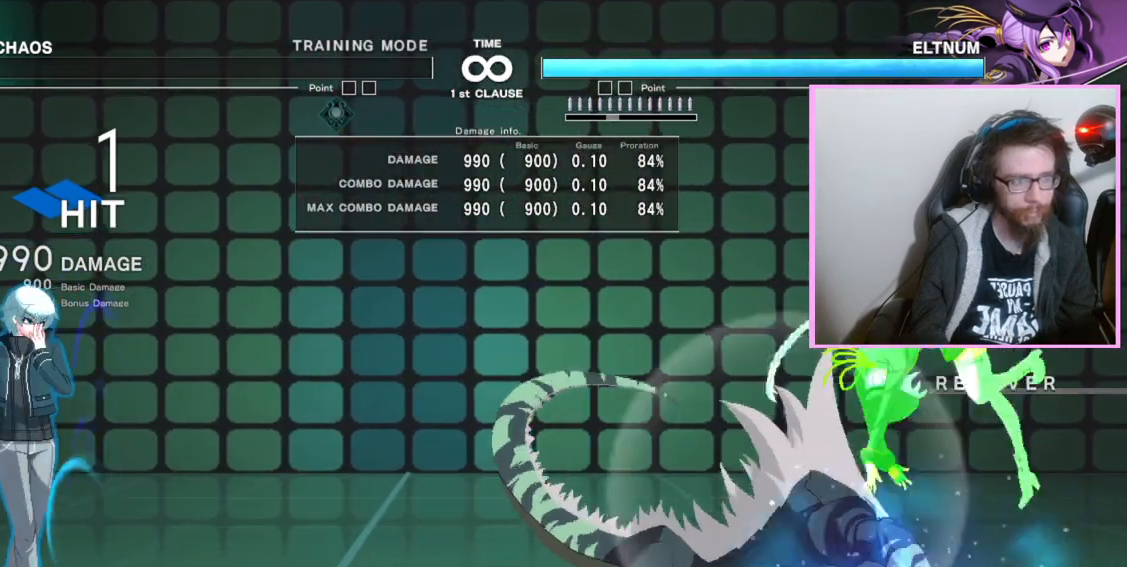
{"buttons": ["C"], "events": [[483, "C", "down"]]}
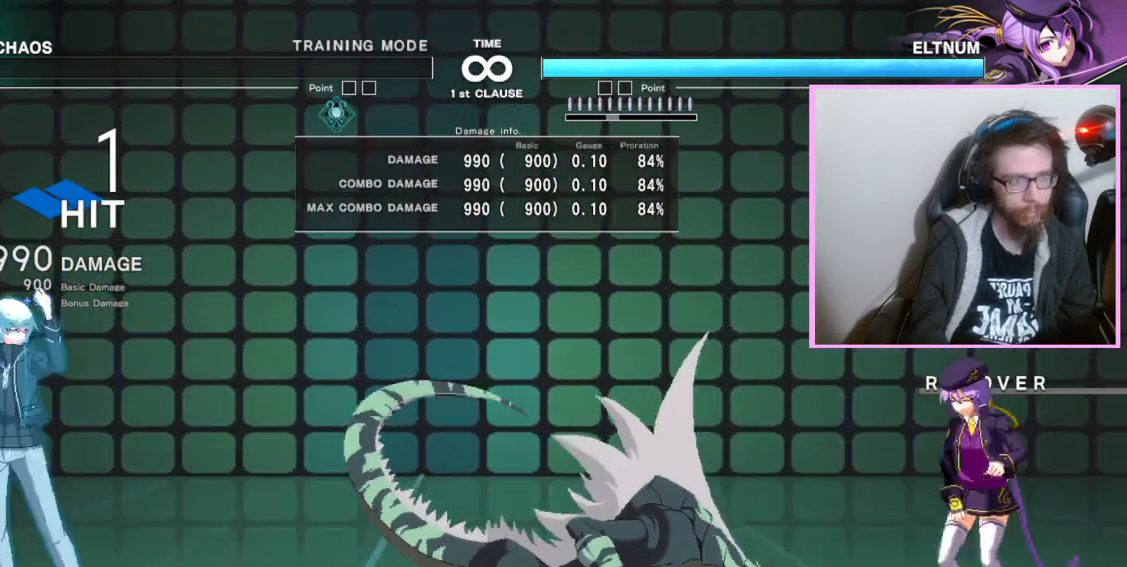
{"buttons": []}
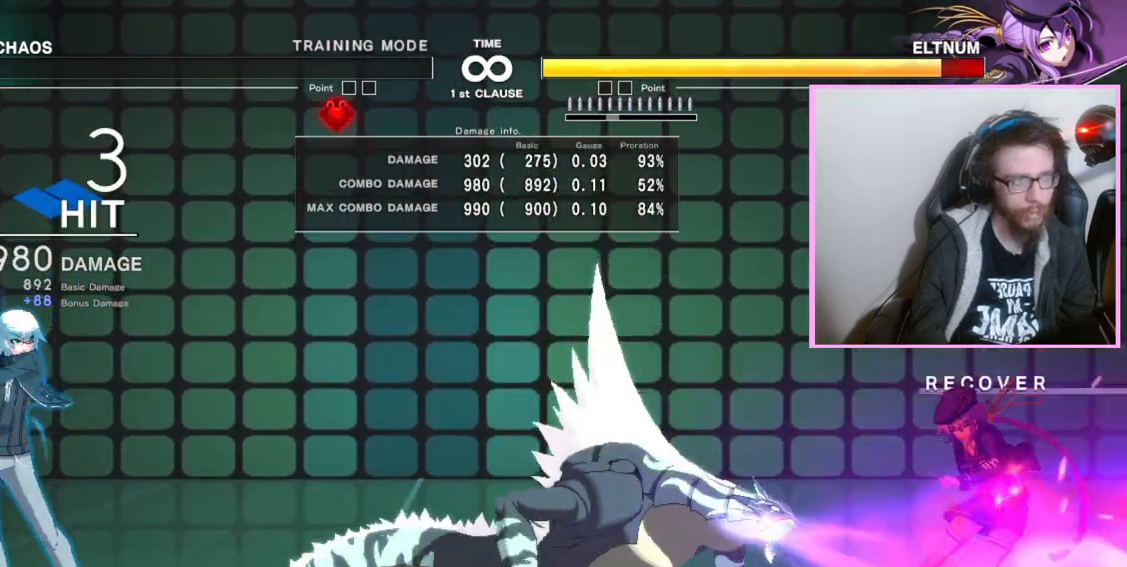
{"buttons": [], "events": [[67, "B", "down"], [117, "B", "up"]]}
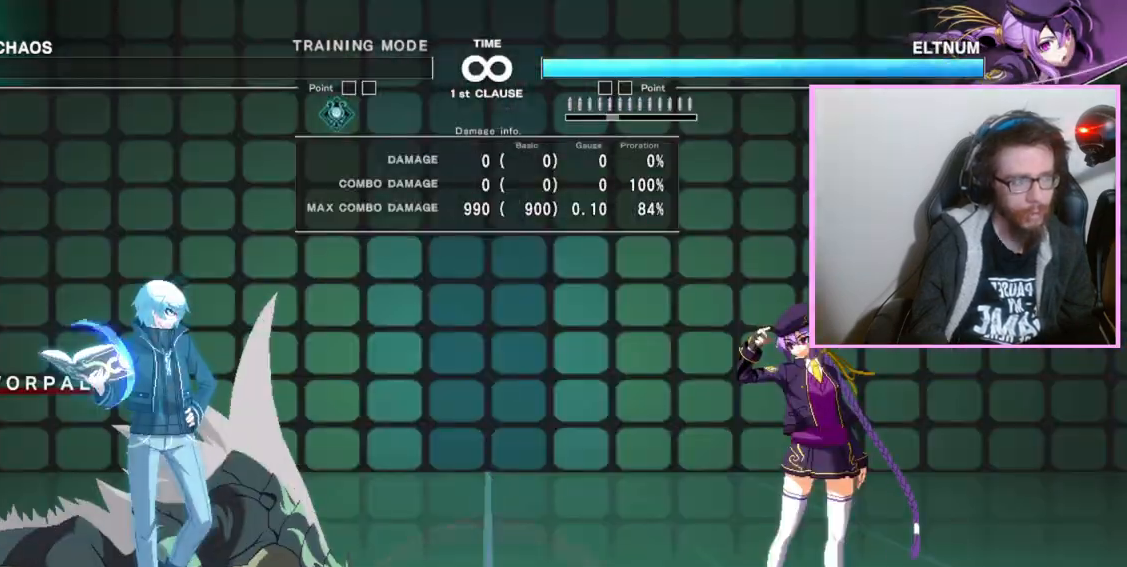
{"buttons": ["B", "C"], "events": [[267, "B", "down"], [267, "C", "down"]]}
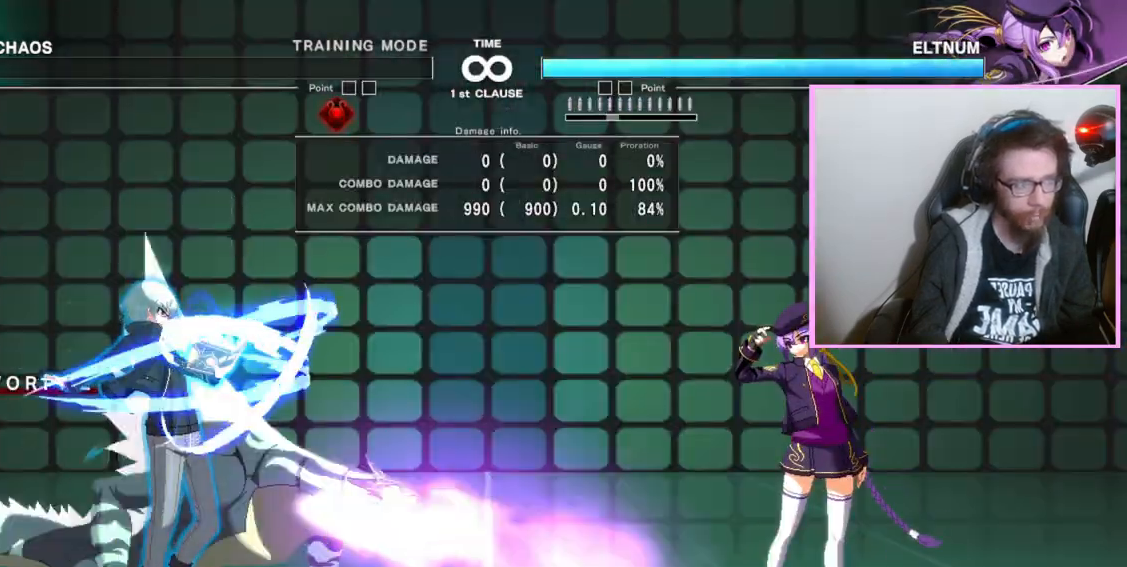
{"buttons": ["B"]}
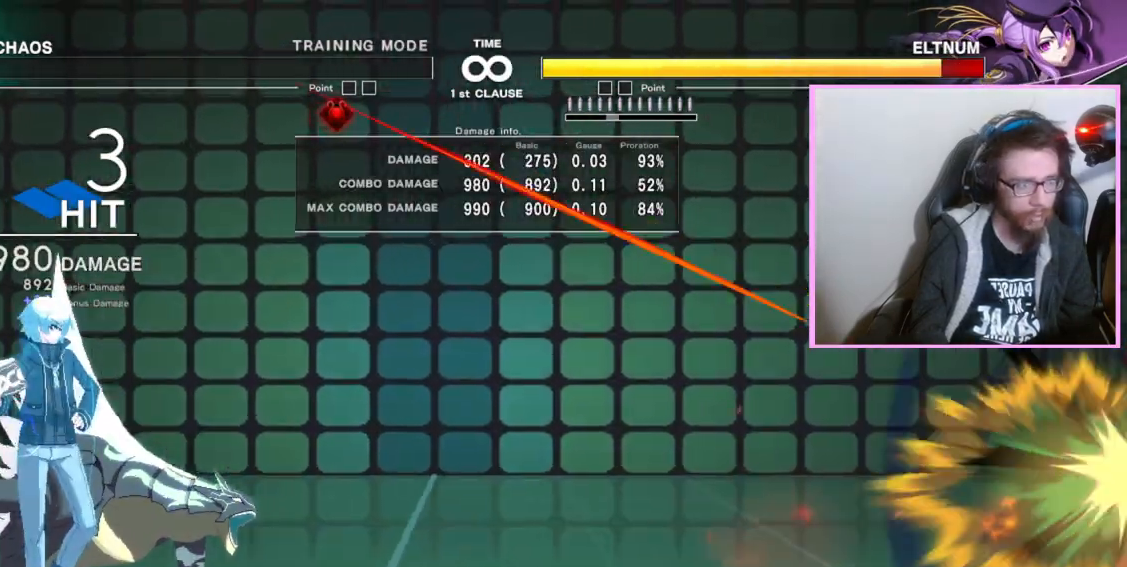
{"buttons": [], "events": [[67, "C", "down"], [233, "C", "up"], [250, "B", "up"]]}
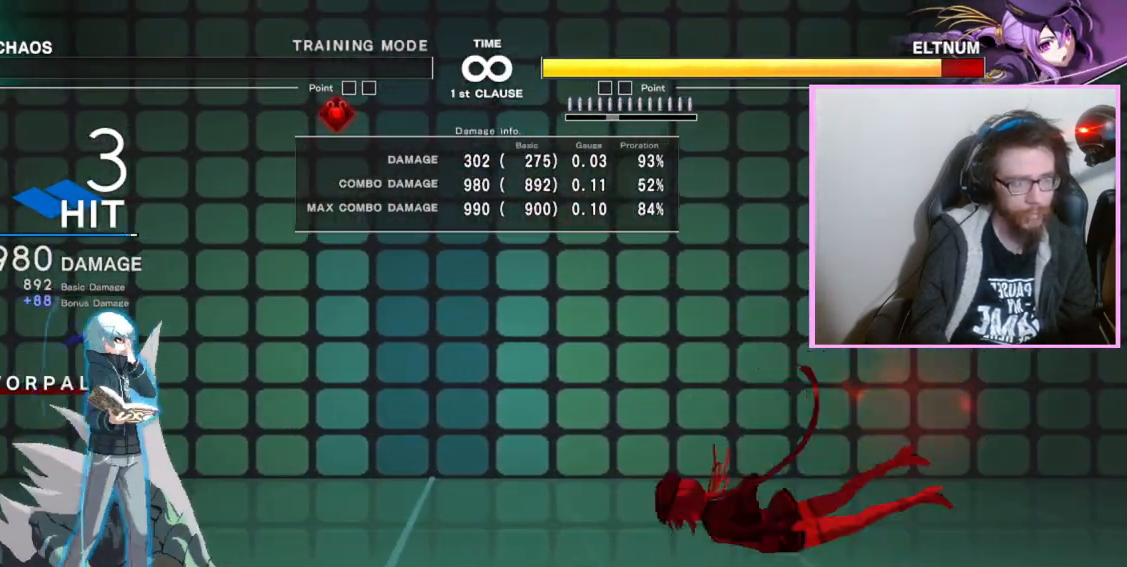
{"buttons": ["B", "DPAD_DOWN"], "events": [[317, "DPAD_DOWN", "down"], [483, "B", "down"]]}
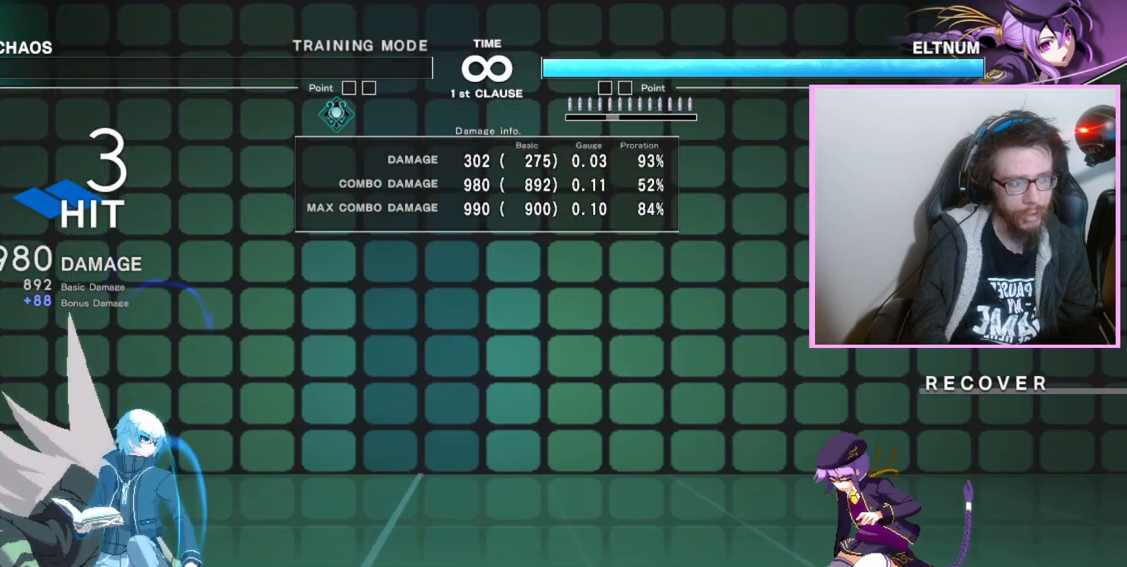
{"buttons": ["DPAD_DOWN"], "events": [[50, "B", "up"], [133, "B", "down"], [133, "C", "down"], [233, "B", "up"], [250, "C", "up"]]}
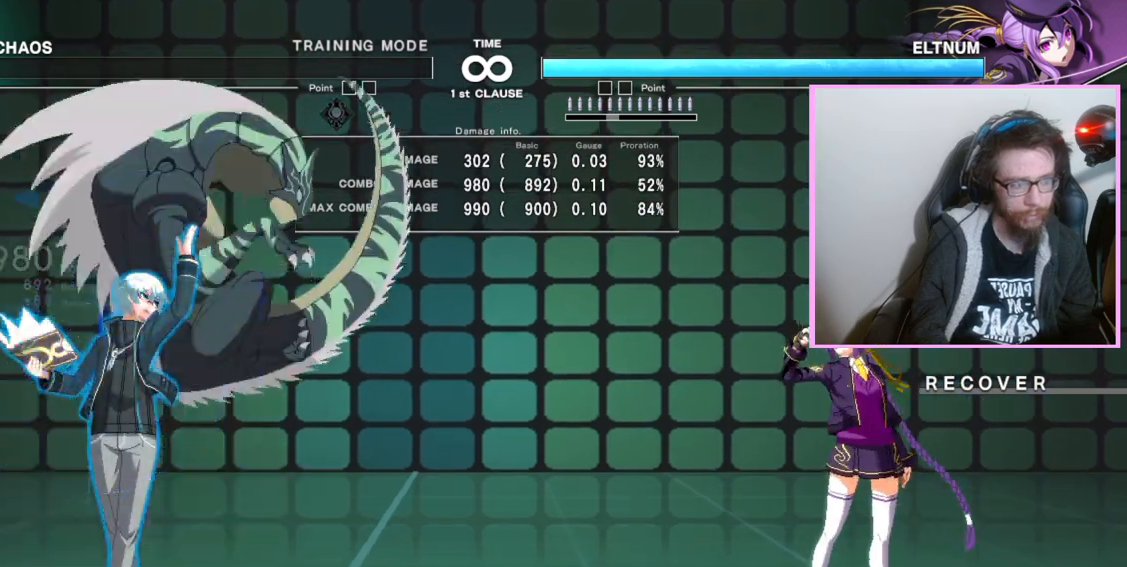
{"buttons": [], "events": [[83, "DPAD_DOWN", "up"]]}
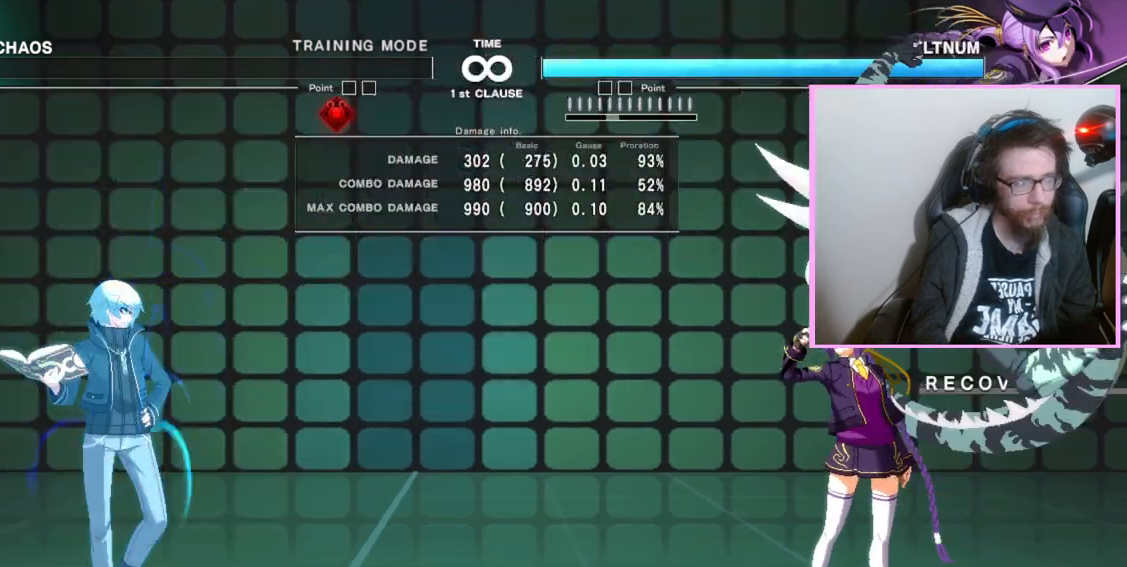
{"buttons": [], "events": []}
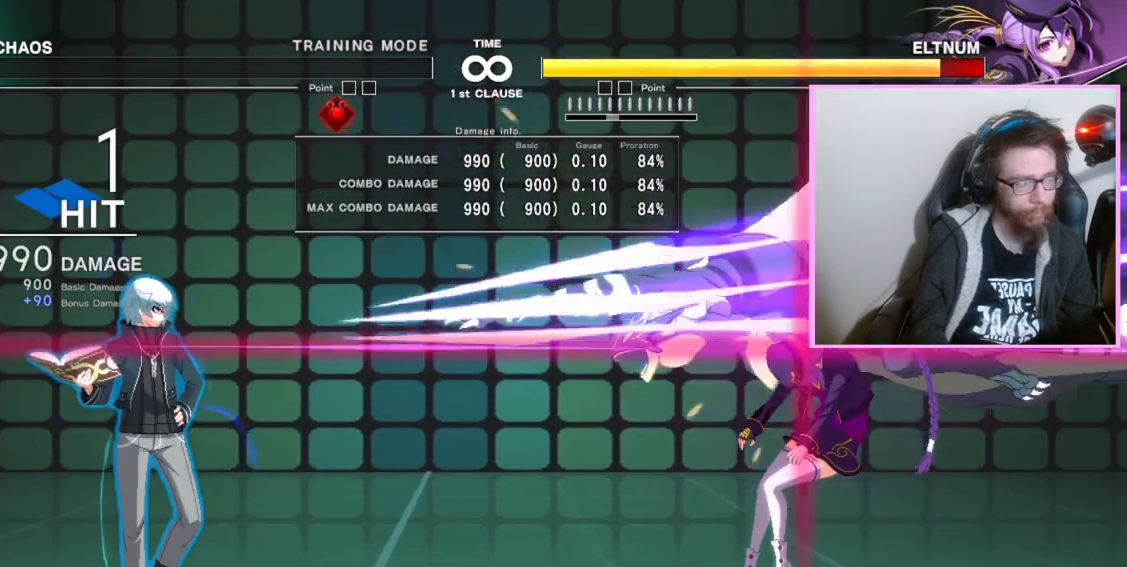
{"buttons": [], "events": []}